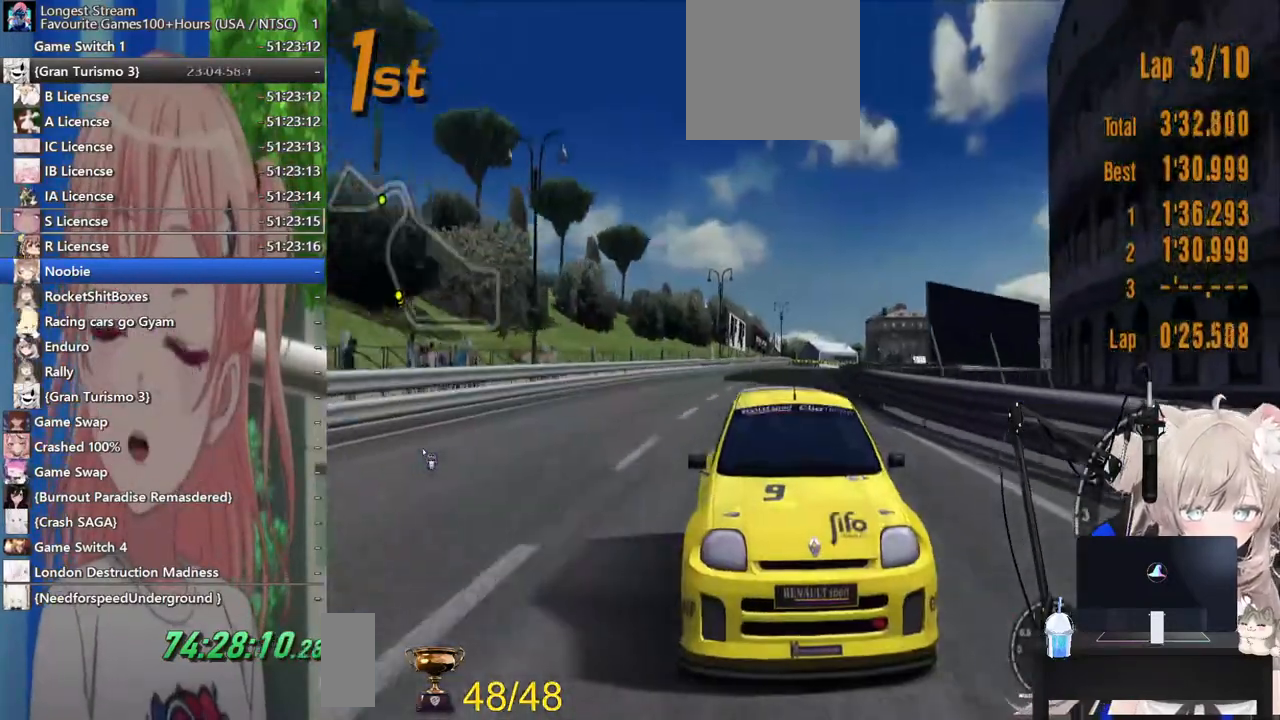
Gameplay with a controller (PlayStation layout); each line is a JSON object with the inputs held at the frame after it (dt_ms = milliseconds from this image to that frame). "events" lists button and stick changes between this image and that frame as [ms after this image, input, new state], when the widget could be followed in between. Not read: L1 R1.
{"dt_ms": 500, "buttons": ["R2"], "left_stick": "center", "right_stick": "center", "events": [[17, "left_stick", "down-right"], [100, "left_stick", "center"]]}
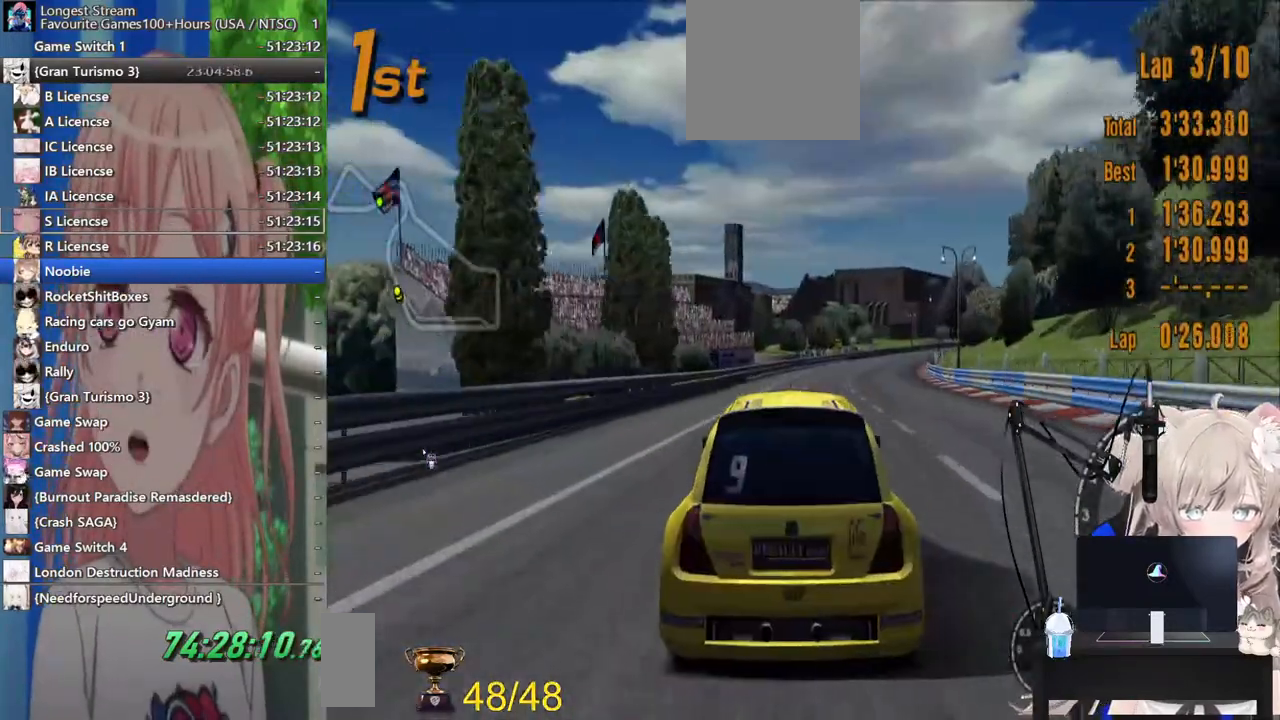
{"dt_ms": 500, "buttons": ["R2"], "left_stick": "down-right", "right_stick": "center", "events": [[367, "left_stick", "down-right"]]}
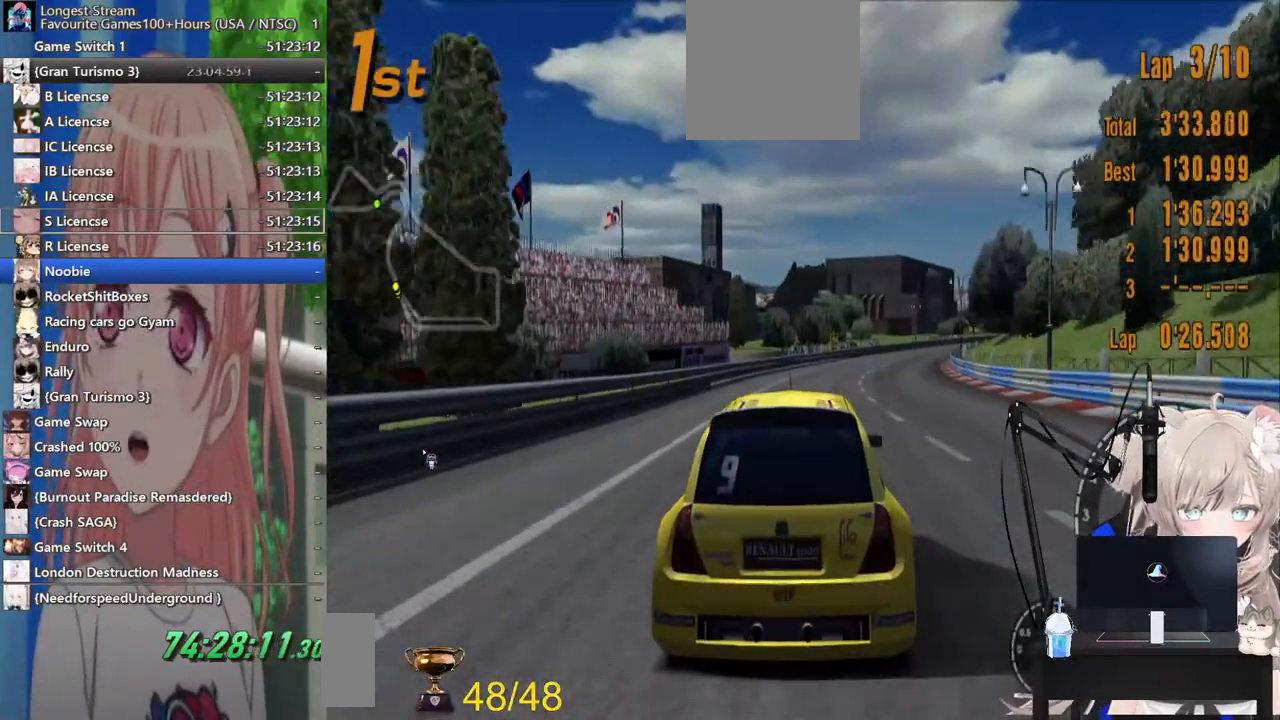
{"dt_ms": 500, "buttons": ["R2"], "left_stick": "center", "right_stick": "center"}
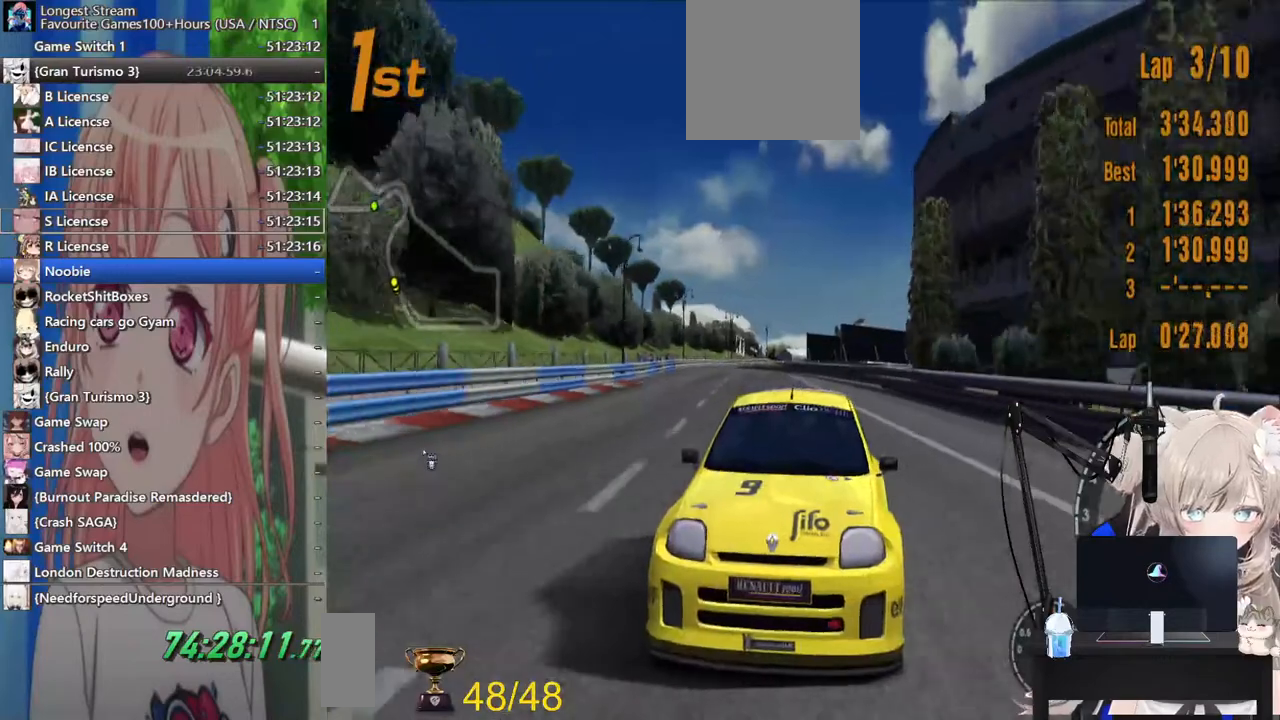
{"dt_ms": 500, "buttons": ["R2"], "left_stick": "center", "right_stick": "center", "events": []}
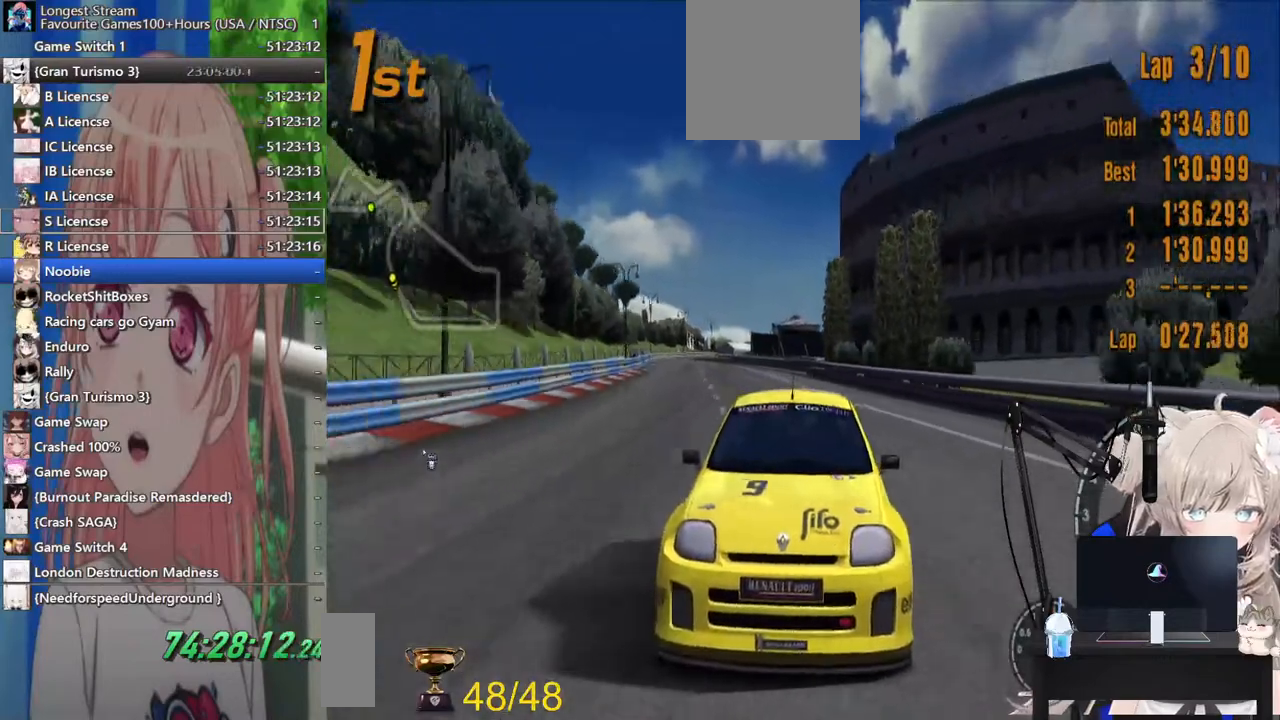
{"dt_ms": 1000, "buttons": ["R2"], "left_stick": "right", "right_stick": "center"}
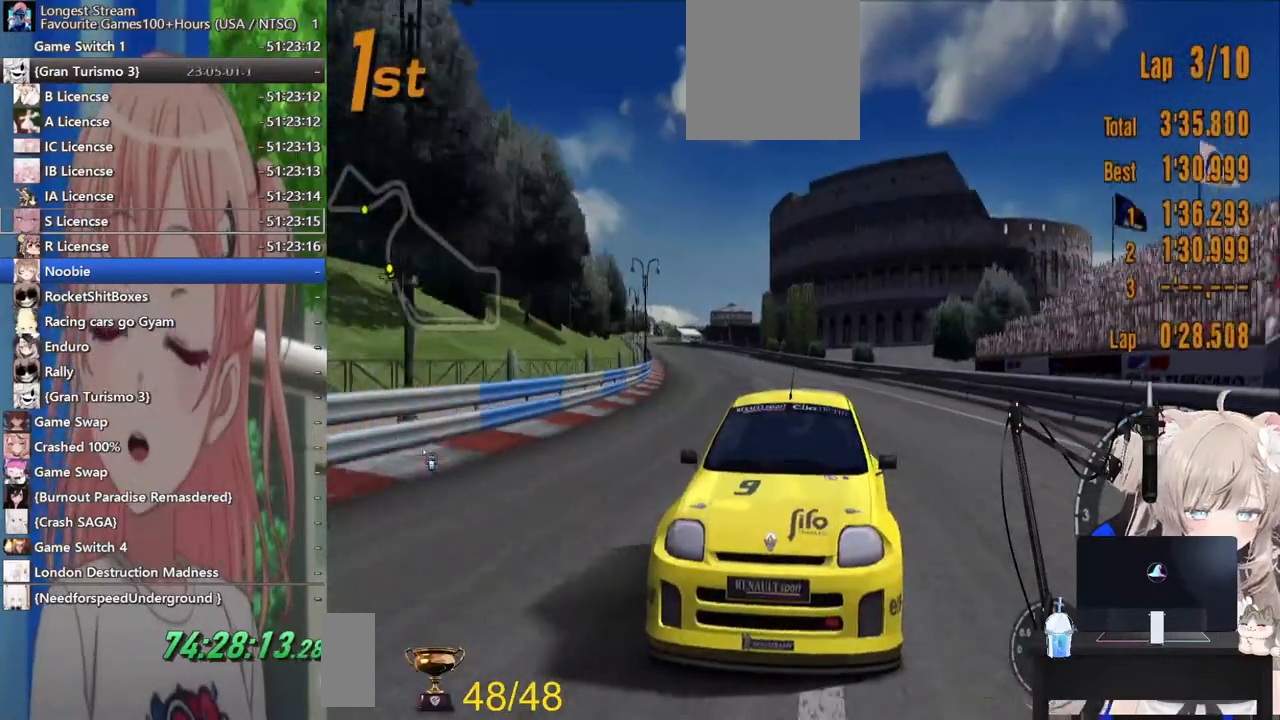
{"dt_ms": 500, "buttons": ["R2"], "left_stick": "right", "right_stick": "center", "events": [[83, "left_stick", "down-right"], [333, "left_stick", "right"]]}
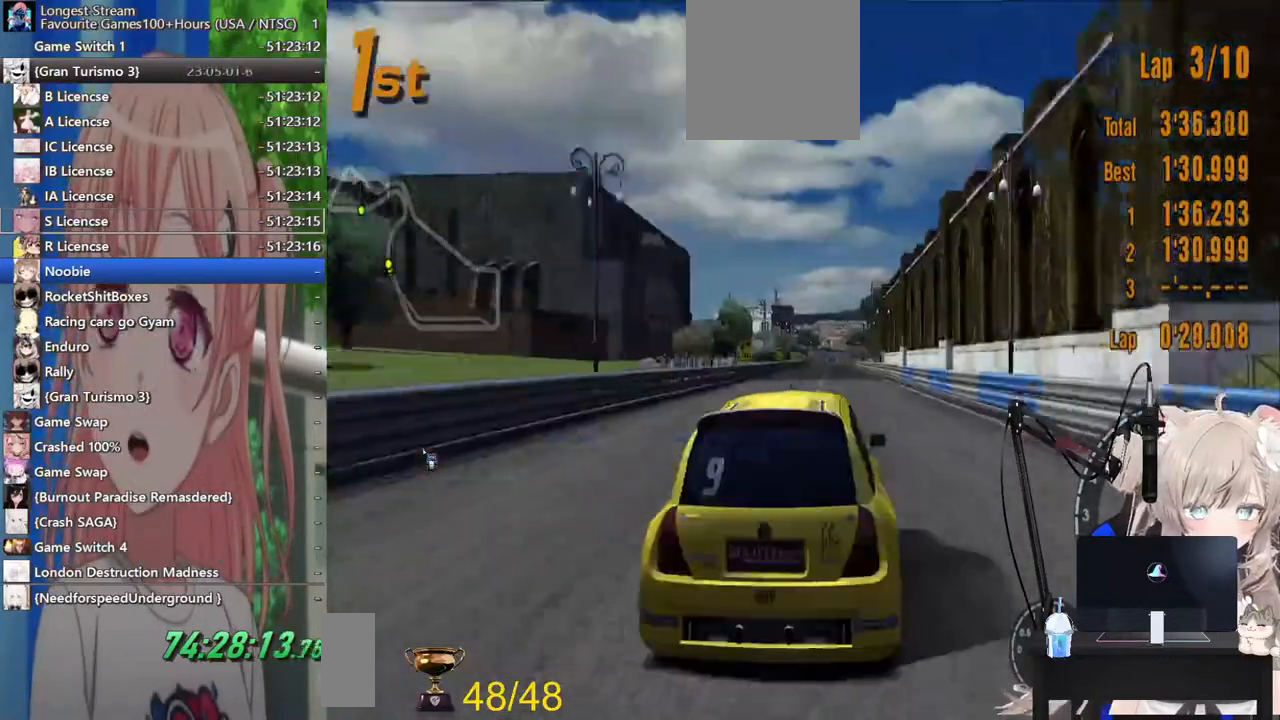
{"dt_ms": 500, "buttons": ["R2"], "left_stick": "down-left", "right_stick": "center"}
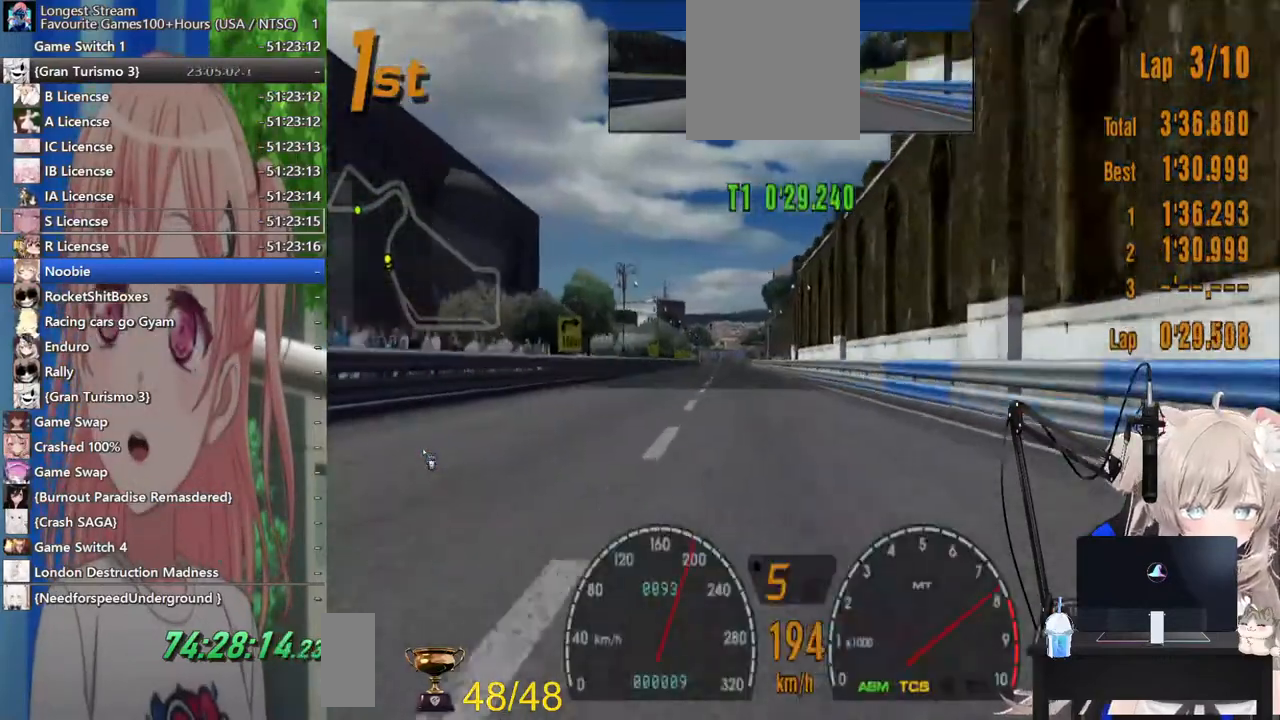
{"dt_ms": 500, "buttons": ["R2"], "left_stick": "down-left", "right_stick": "center"}
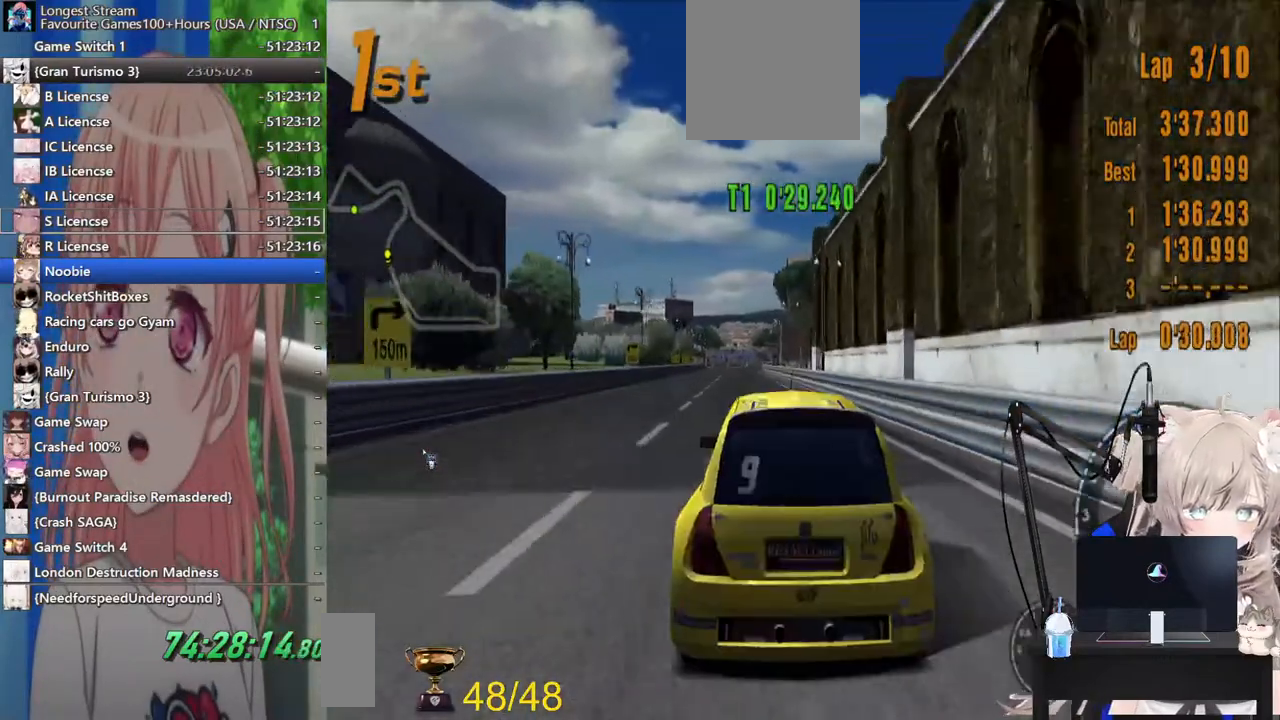
{"dt_ms": 500, "buttons": ["R2"], "left_stick": "center", "right_stick": "center"}
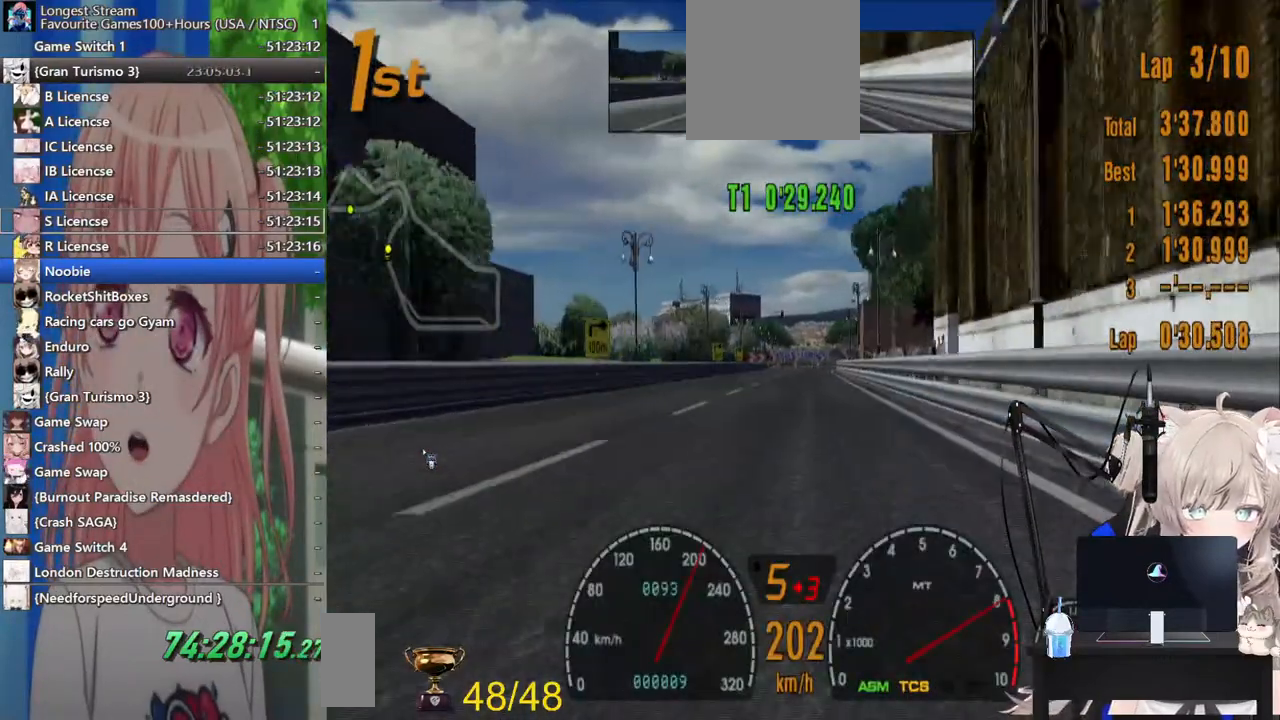
{"dt_ms": 500, "buttons": ["CROSS", "R2"], "left_stick": "center", "right_stick": "center", "events": [[500, "CROSS", "down"]]}
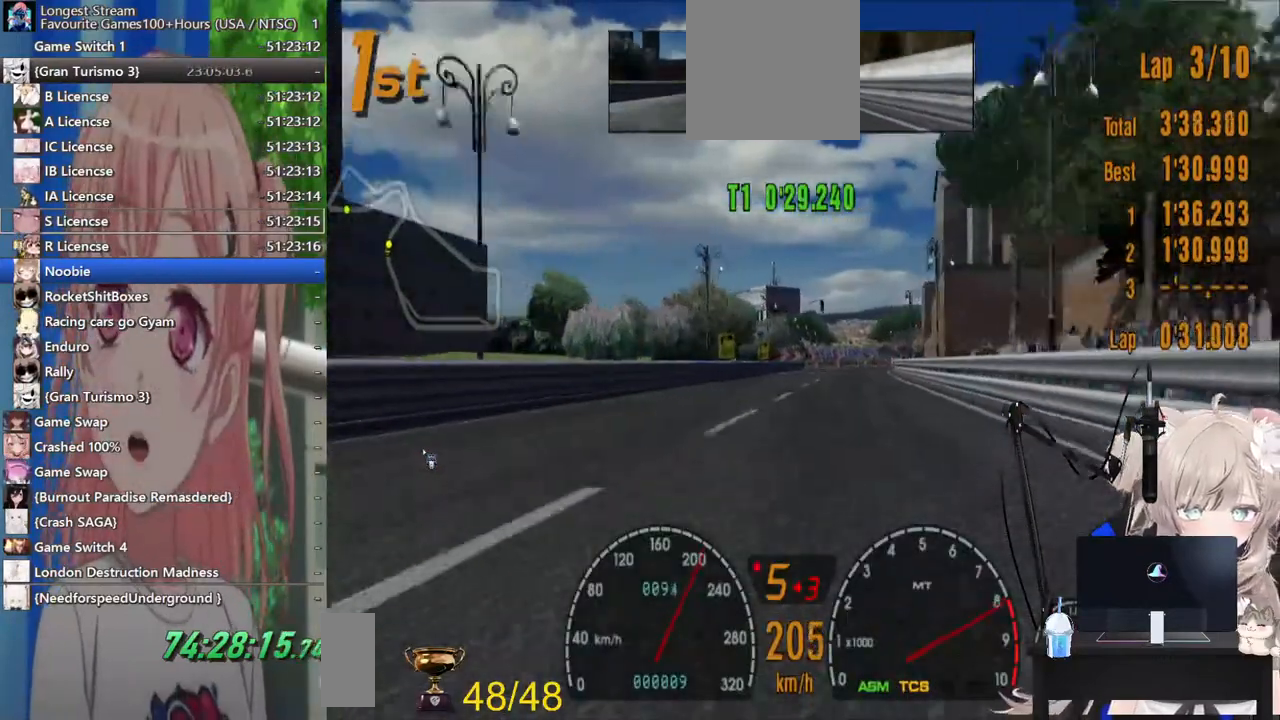
{"dt_ms": 500, "buttons": ["R2"], "left_stick": "center", "right_stick": "center", "events": [[183, "CROSS", "up"]]}
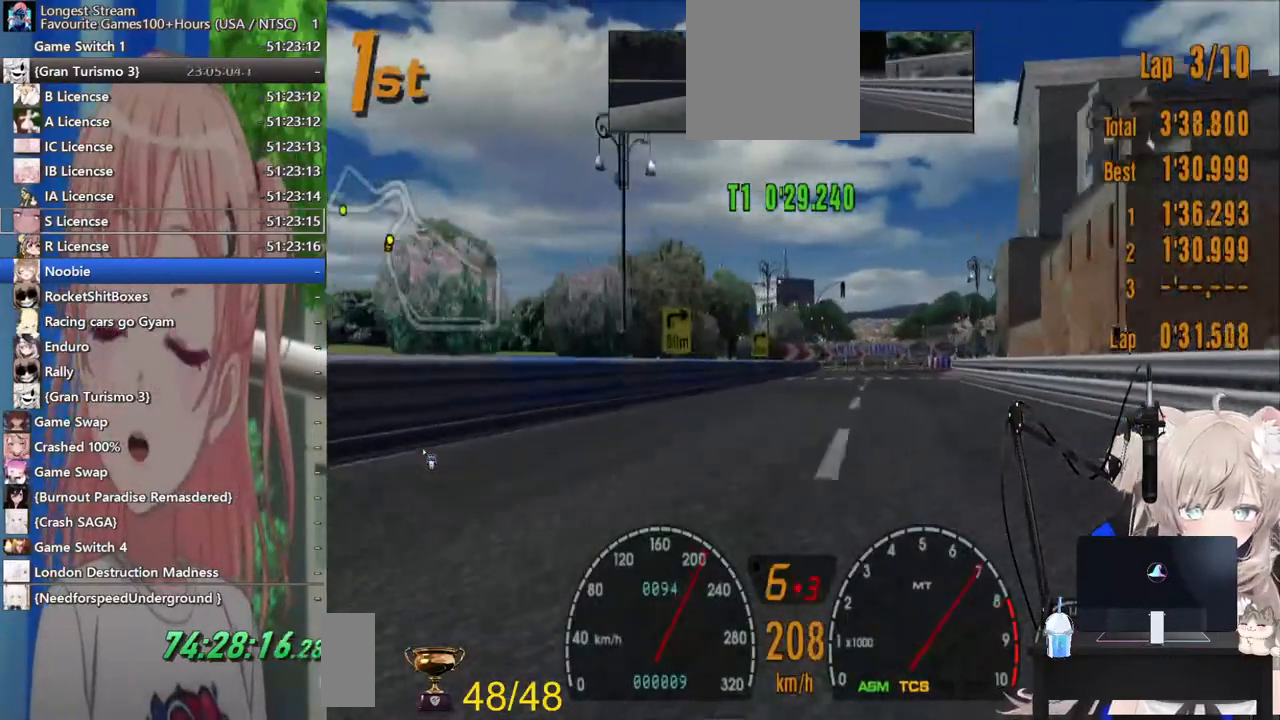
{"dt_ms": 1000, "buttons": ["SQUARE", "L2"], "left_stick": "right", "right_stick": "center"}
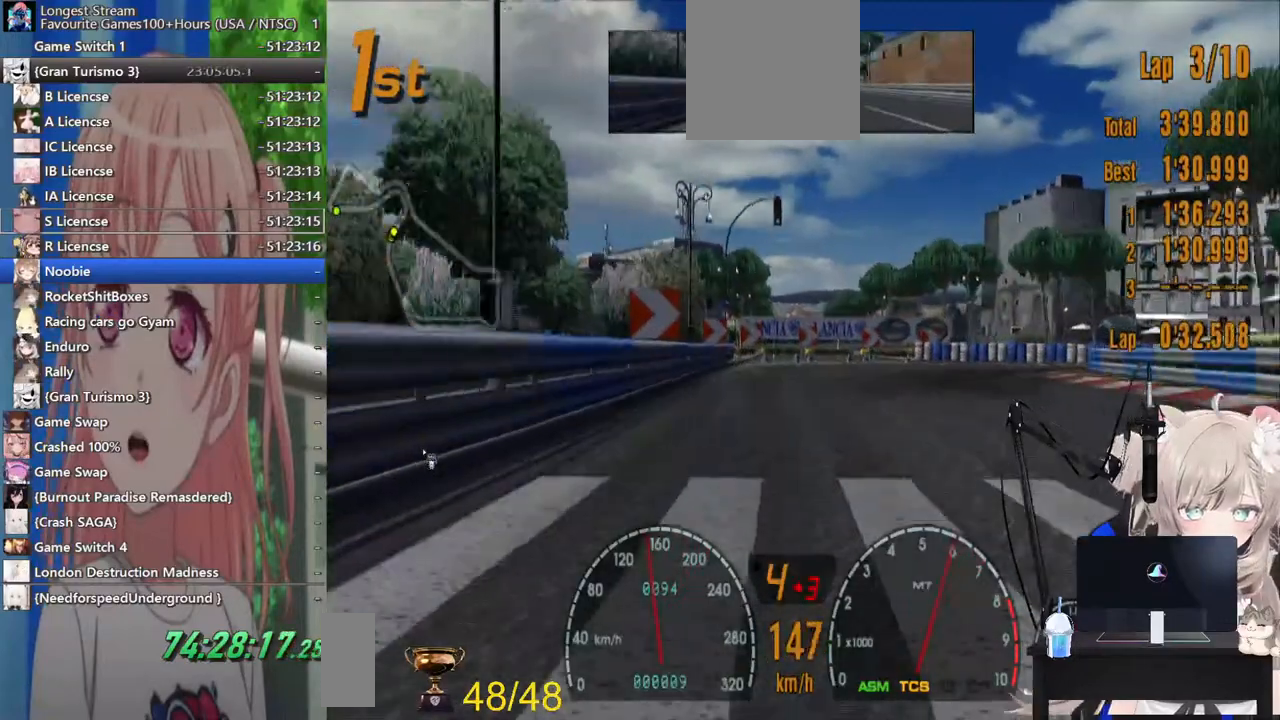
{"dt_ms": 500, "buttons": [], "left_stick": "right", "right_stick": "center", "events": [[117, "SQUARE", "up"], [483, "L2", "up"]]}
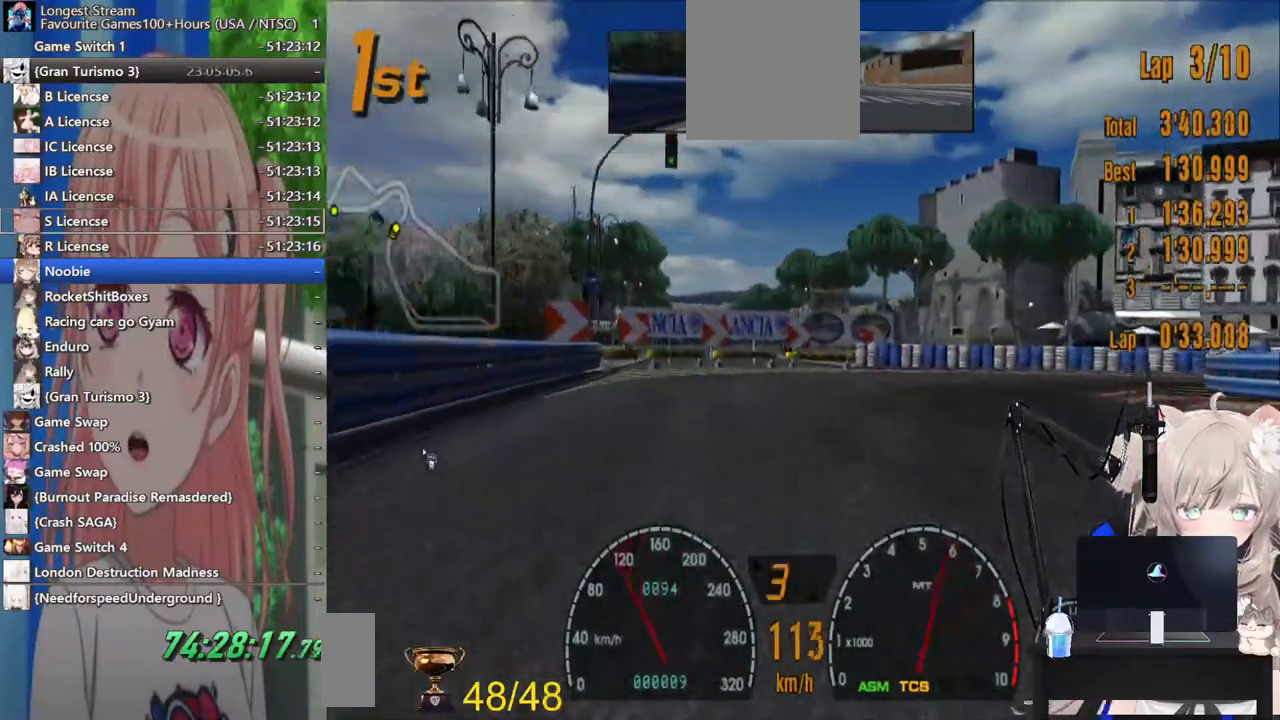
{"dt_ms": 500, "buttons": ["SQUARE"], "left_stick": "right", "right_stick": "center"}